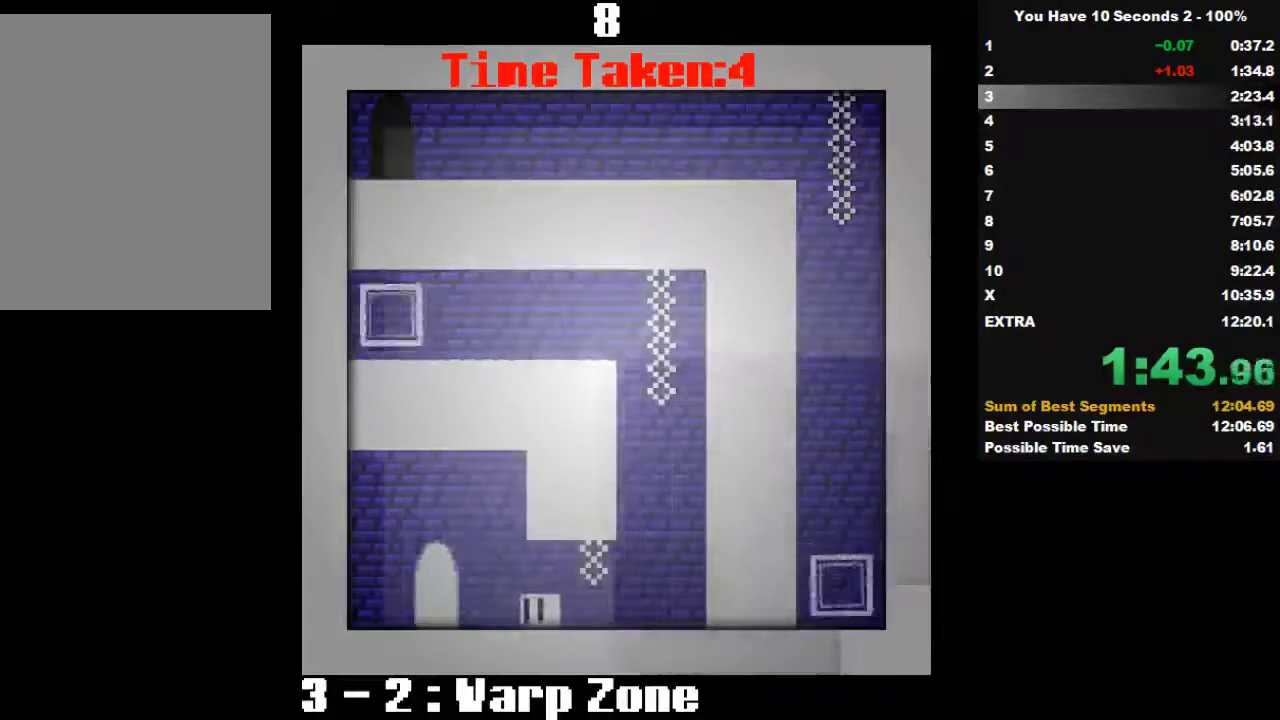
Gameplay with keyboard; each line is a JSON object with the keys held at the frame after it. "events" lists presses ("down") and releases ("up") of "down", "left", "right", "space", "split" and "up" between this image and that frame as [ms after this image, input, new state], when the widget could be followed in between. No other keys are recorded. Mouse input is not recorded. Key names are as the overlay labels them; some are game actions (e.g. jump) rather than physical keys.
{"keys": ["right", "space"], "events": [[333, "right", "down"], [333, "space", "down"], [333, "up", "down"], [400, "left", "up"], [433, "space", "up"], [467, "space", "down"], [467, "up", "up"]]}
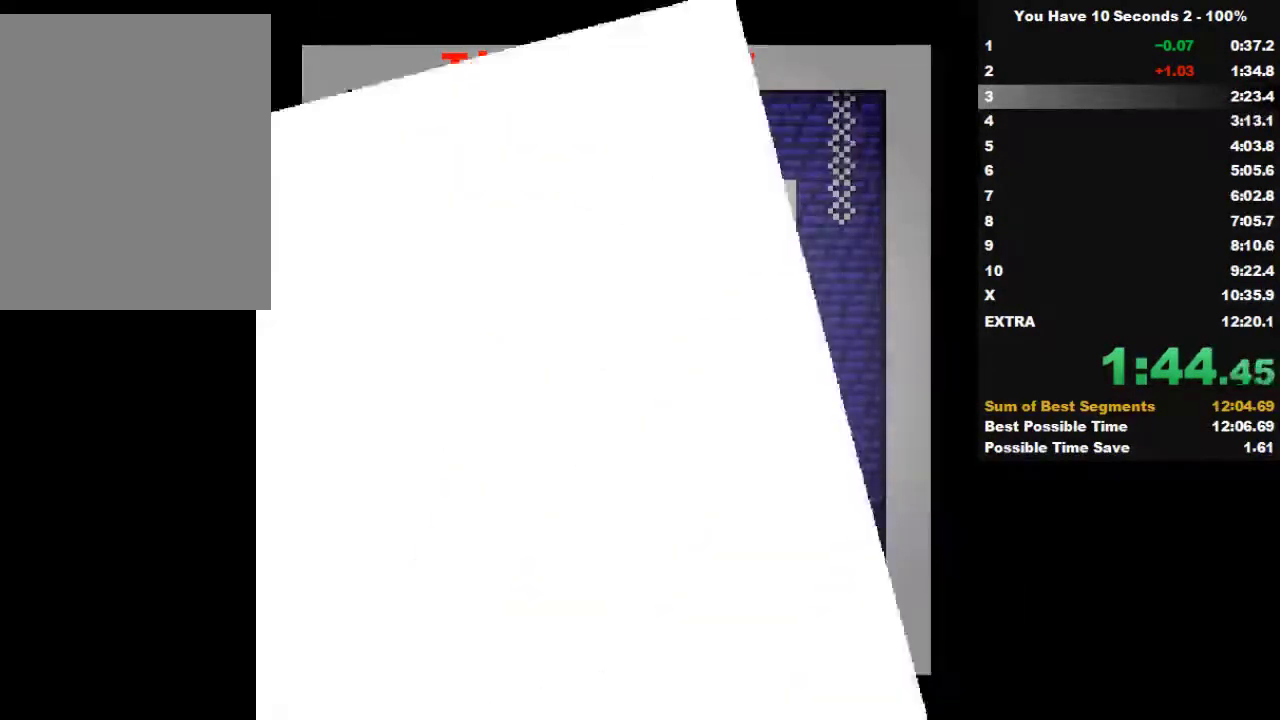
{"keys": ["right"], "events": [[33, "up", "down"], [100, "up", "up"], [133, "space", "up"], [167, "up", "down"], [233, "space", "down"], [300, "space", "up"], [300, "up", "up"], [333, "up", "down"], [367, "space", "down"], [500, "space", "up"], [500, "up", "up"]]}
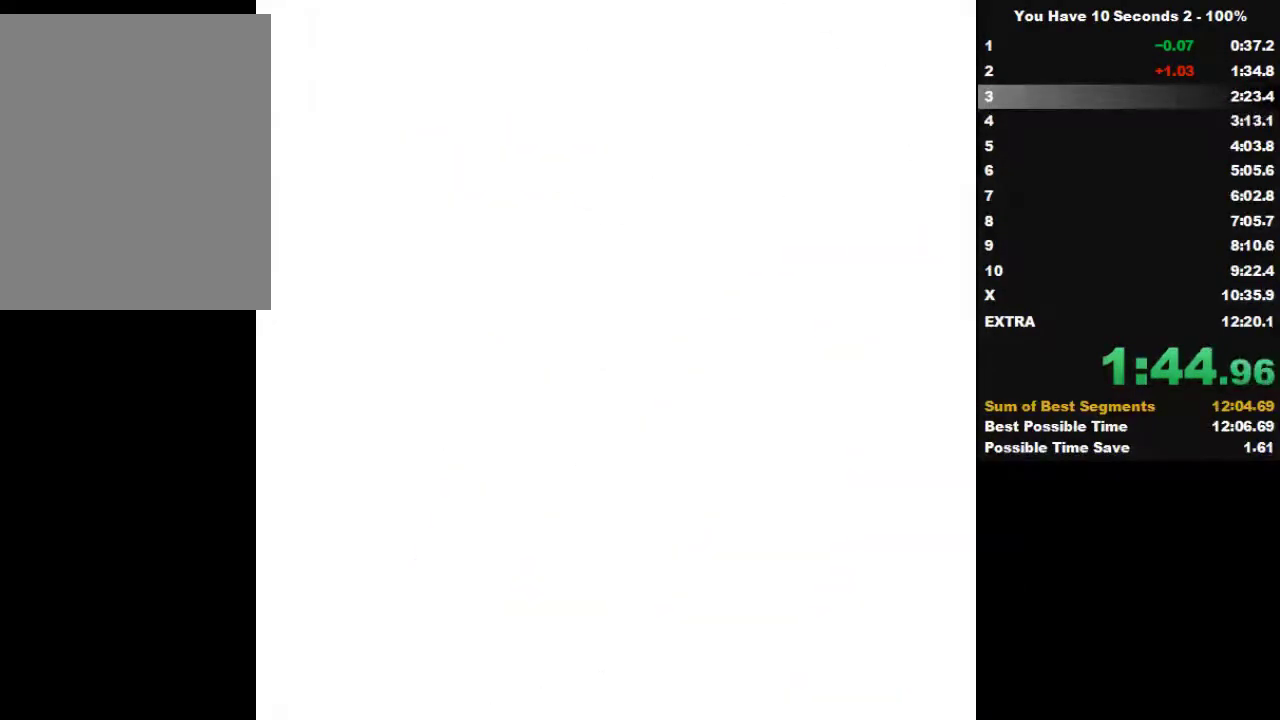
{"keys": ["right", "space"], "events": [[33, "space", "down"], [33, "up", "down"], [133, "space", "up"], [200, "up", "up"], [233, "up", "down"], [267, "space", "down"], [333, "space", "up"], [333, "up", "up"], [400, "up", "down"], [433, "space", "down"], [467, "up", "up"]]}
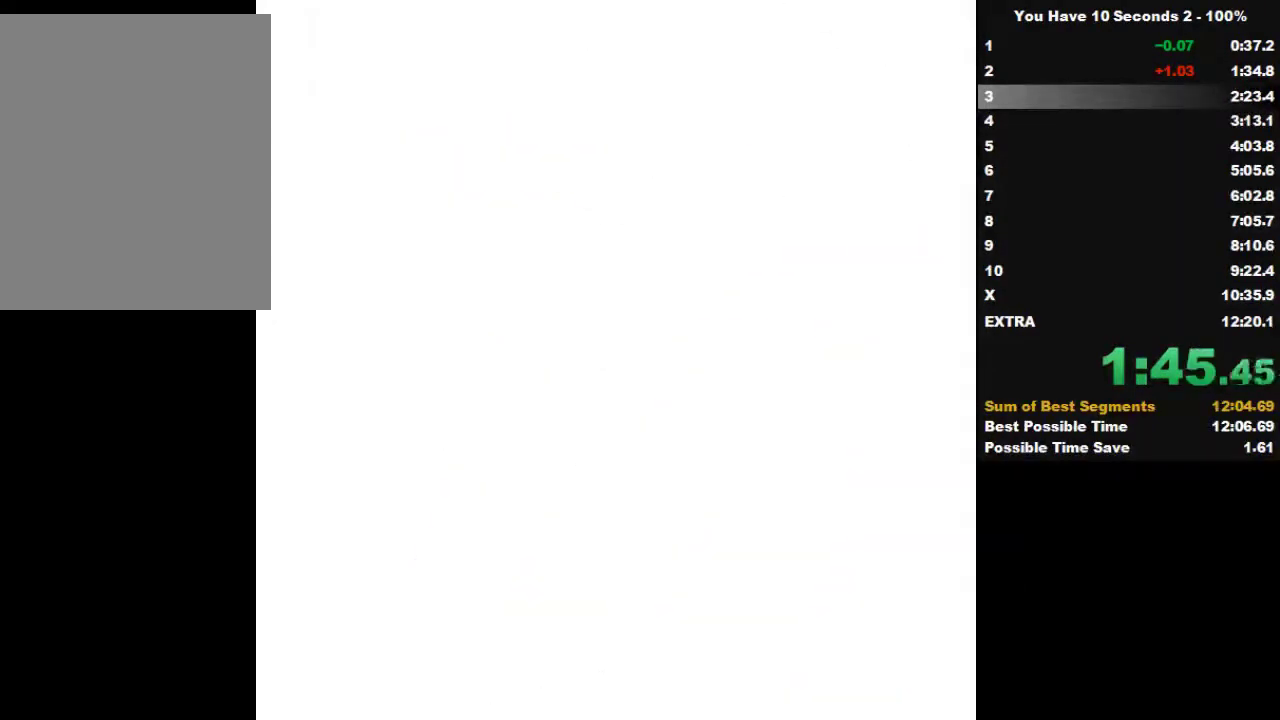
{"keys": ["right", "up"], "events": [[33, "space", "up"], [100, "up", "down"], [133, "space", "down"], [167, "up", "up"], [233, "space", "up"], [300, "up", "down"], [333, "space", "down"], [433, "space", "up"], [433, "up", "up"], [500, "up", "down"]]}
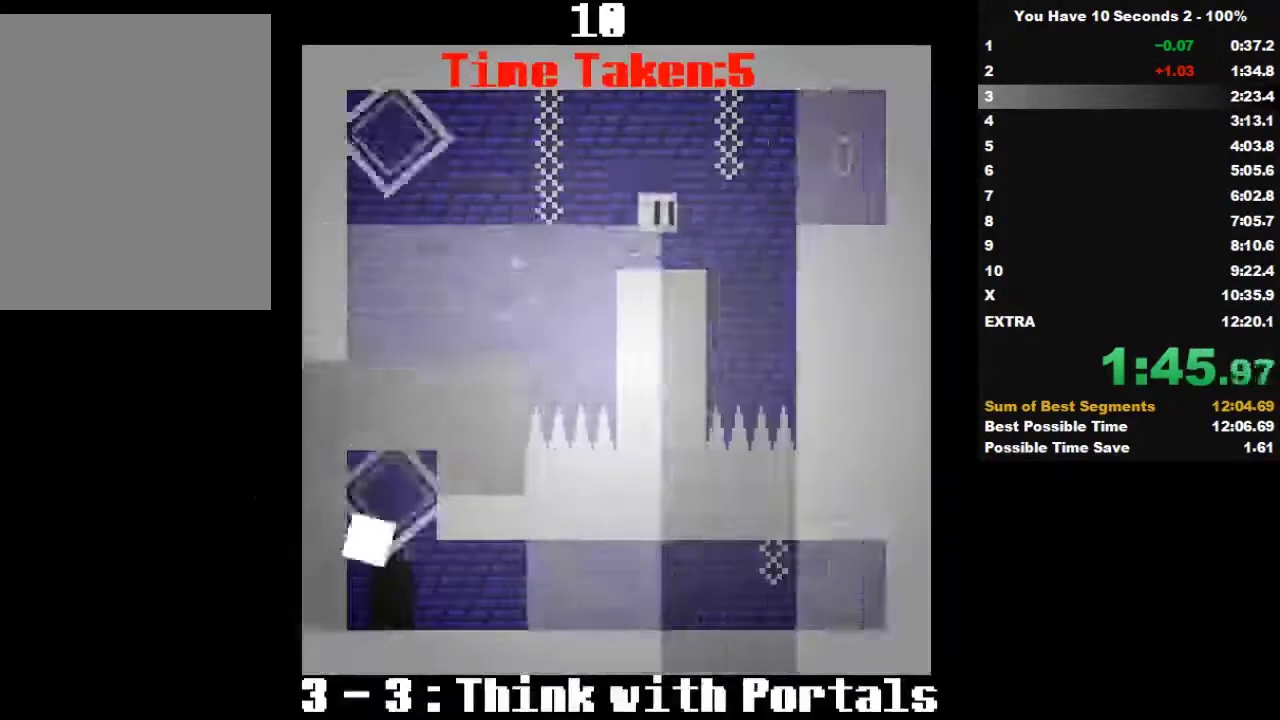
{"keys": ["right"], "events": [[33, "space", "down"], [133, "space", "up"], [133, "up", "up"], [267, "space", "down"], [467, "space", "up"]]}
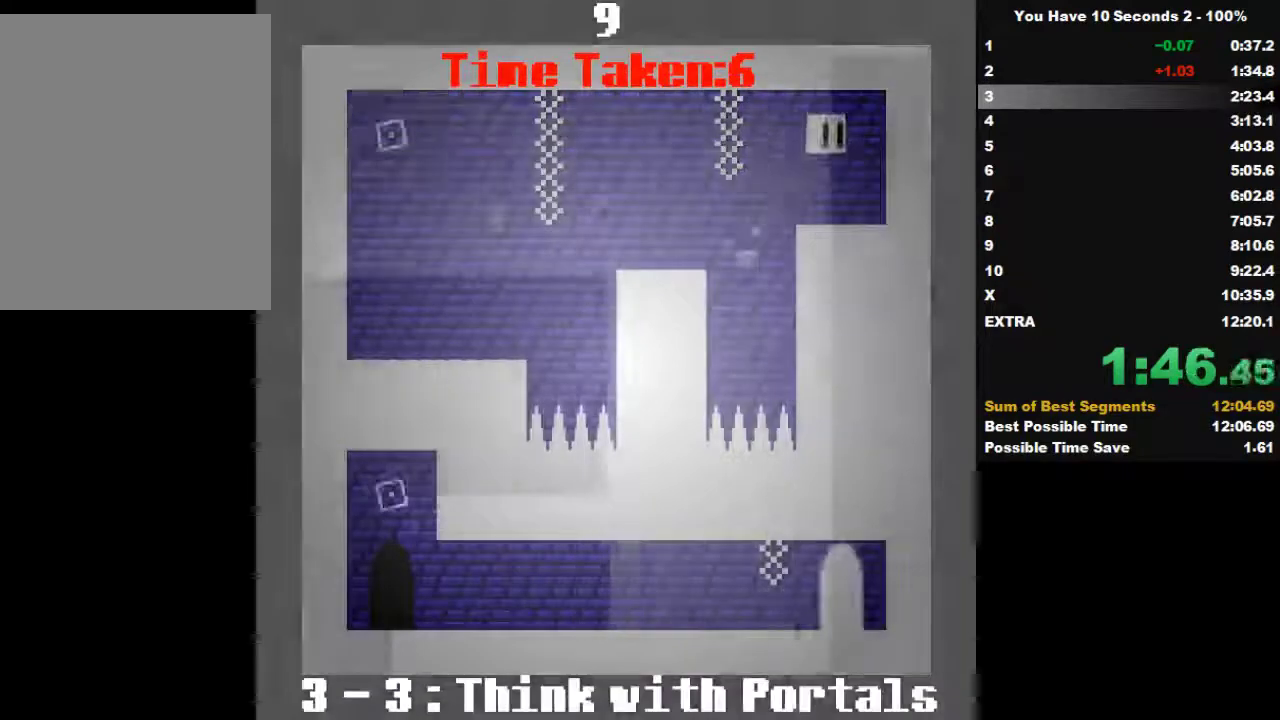
{"keys": ["left"], "events": [[33, "left", "down"], [100, "right", "up"], [233, "space", "down"], [367, "space", "up"]]}
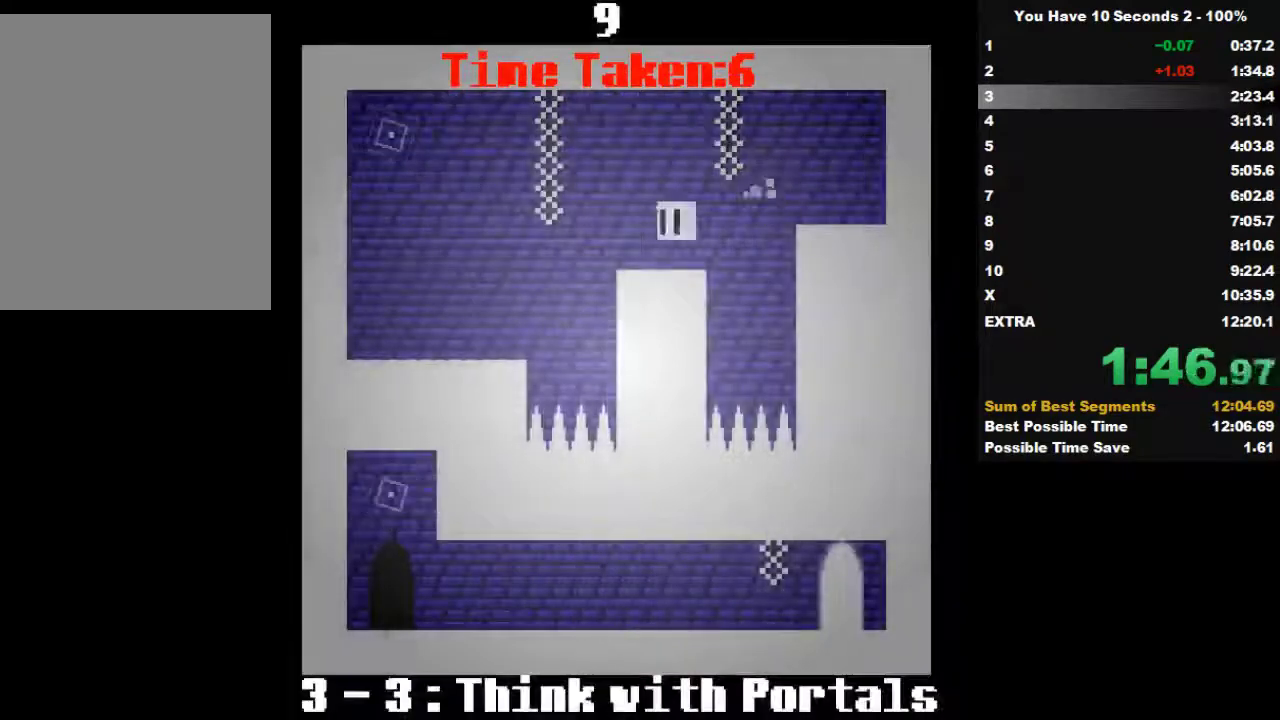
{"keys": ["left"], "events": [[333, "space", "down"], [467, "space", "up"]]}
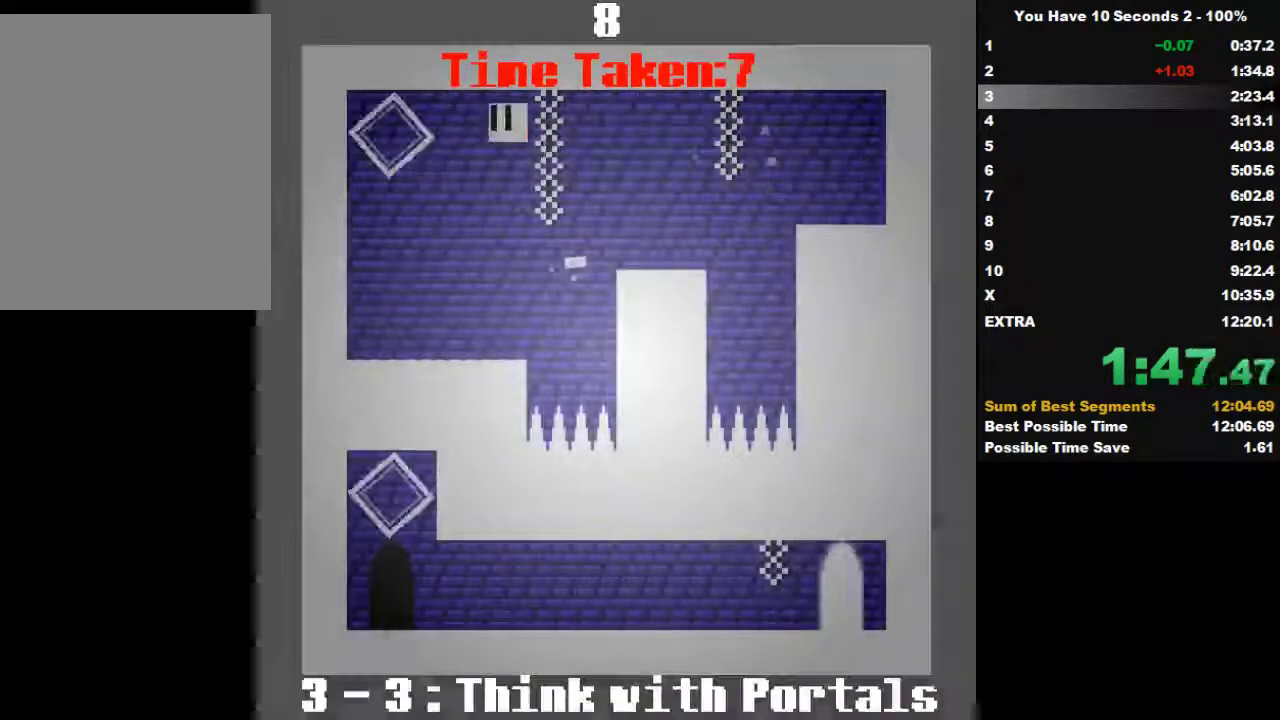
{"keys": ["right"], "events": [[167, "right", "down"], [300, "left", "up"]]}
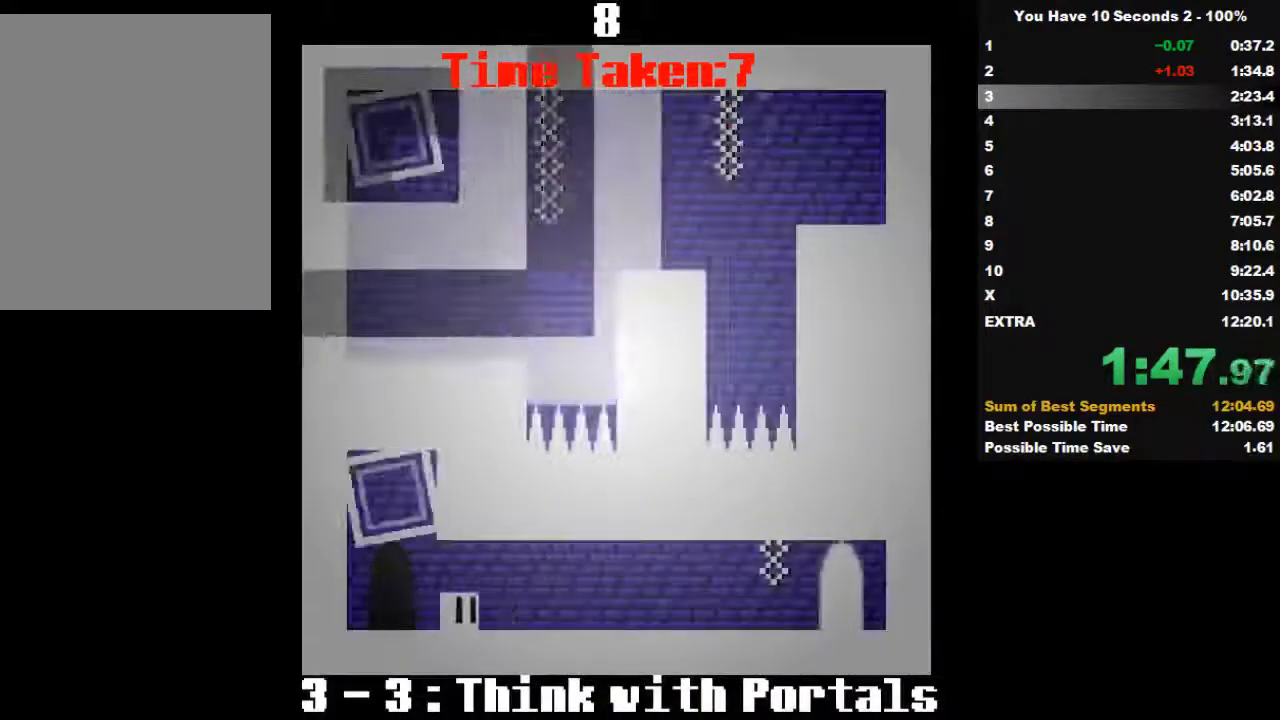
{"keys": ["right"], "events": []}
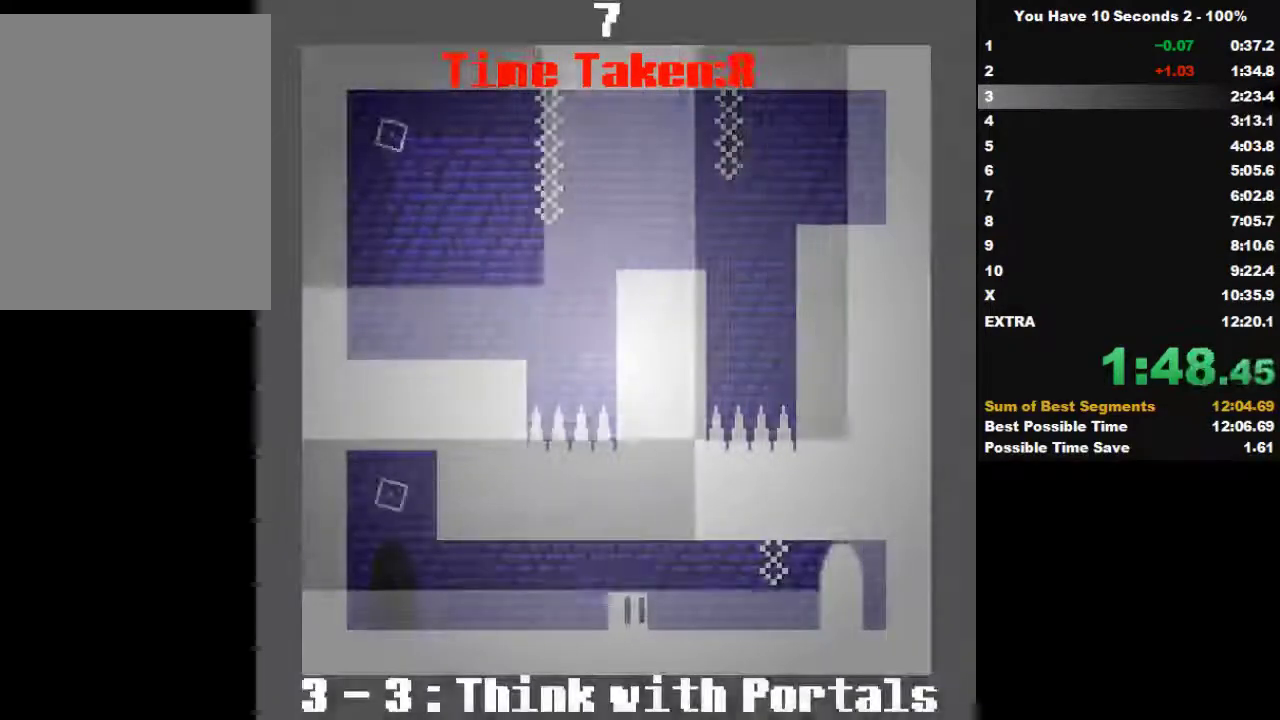
{"keys": ["right"], "events": []}
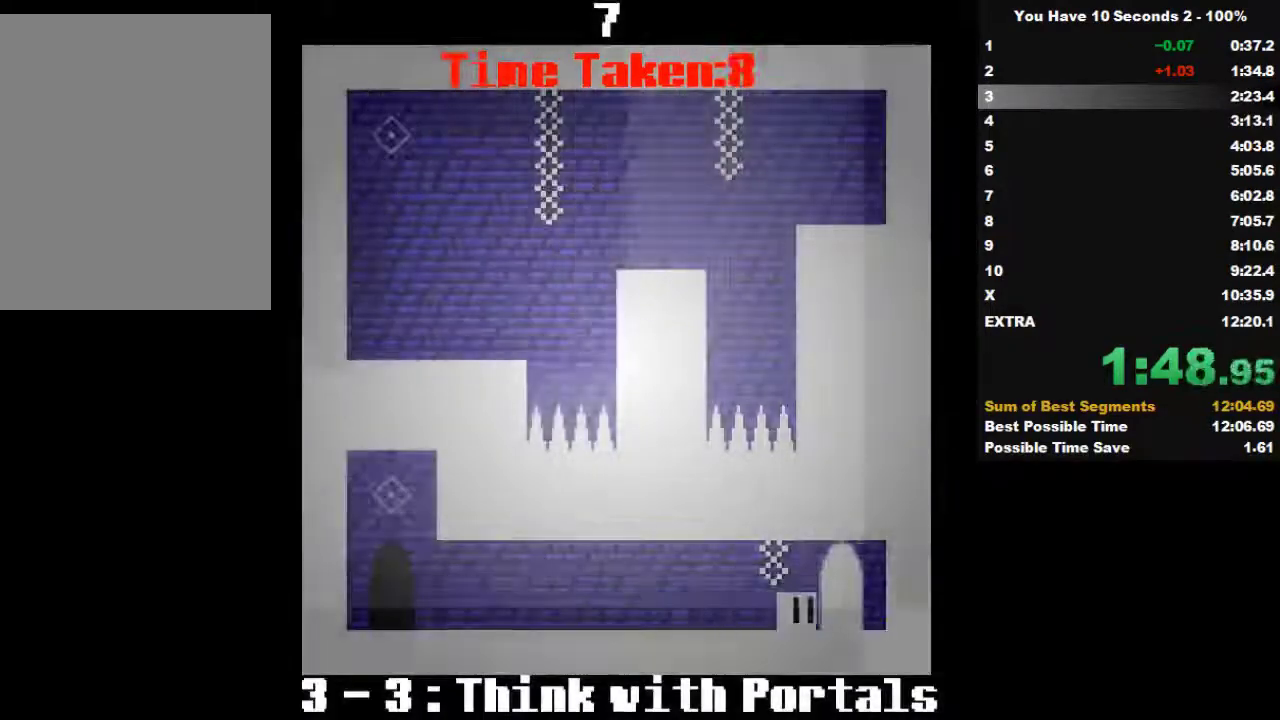
{"keys": ["left"], "events": [[200, "left", "down"], [233, "right", "up"]]}
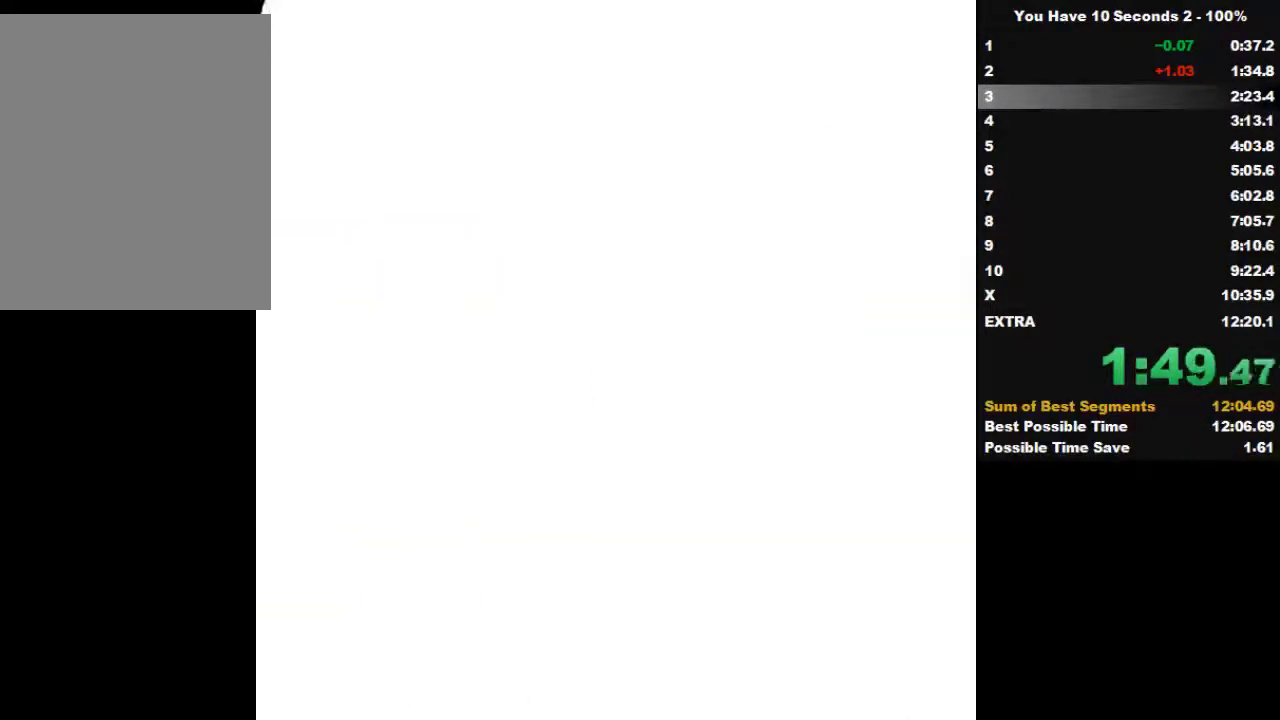
{"keys": ["left"], "events": []}
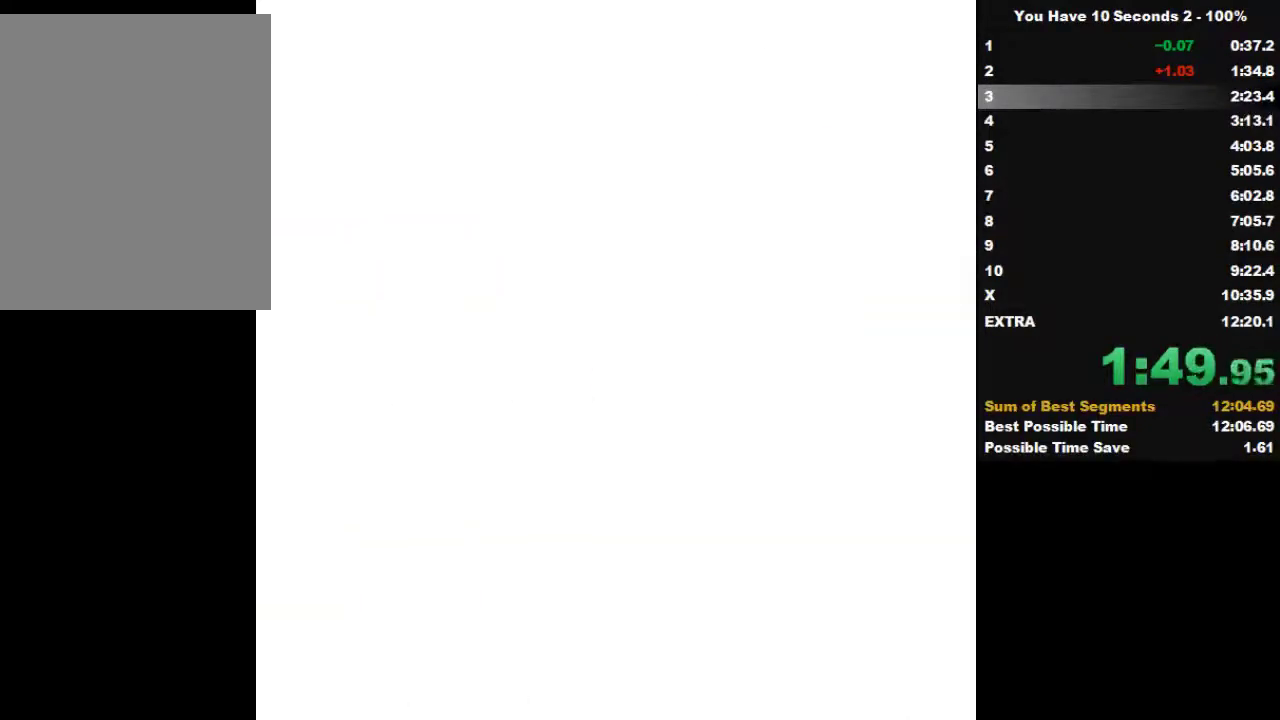
{"keys": ["left"], "events": []}
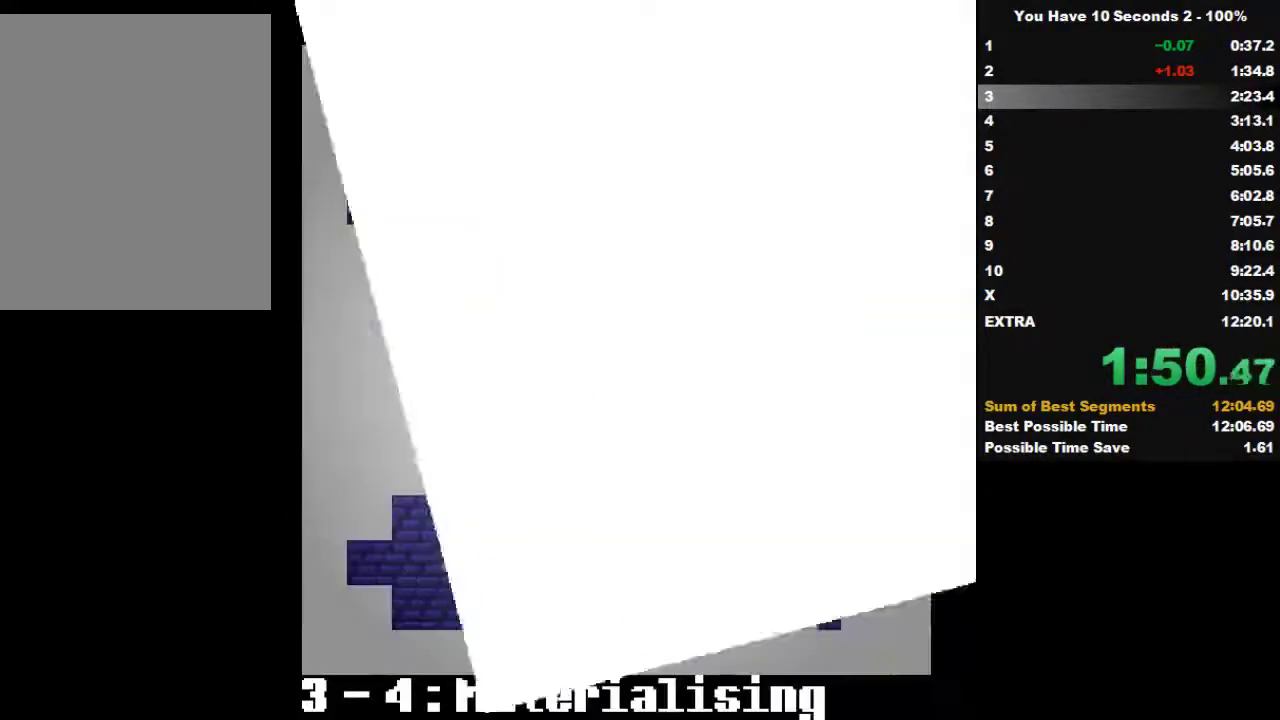
{"keys": ["right"], "events": [[167, "right", "down"], [233, "left", "up"]]}
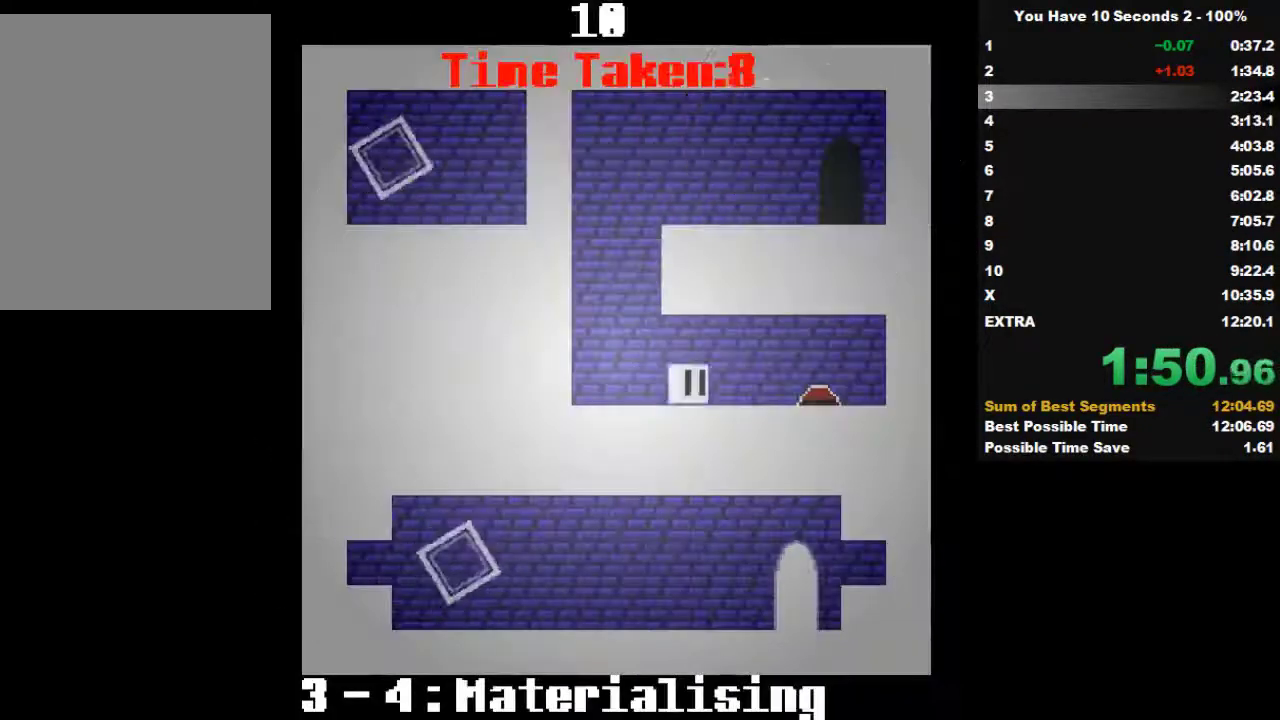
{"keys": ["left"], "events": [[400, "left", "down"], [400, "right", "up"]]}
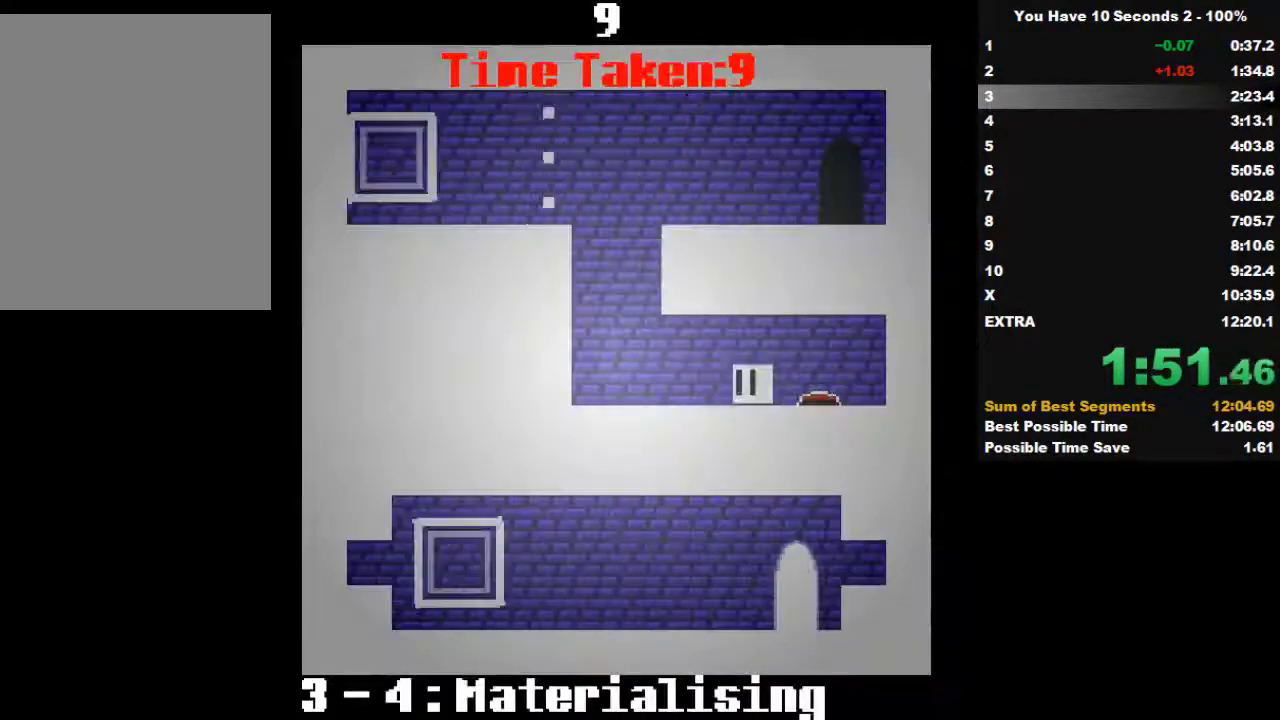
{"keys": ["left", "space", "up"], "events": [[367, "space", "down"], [433, "up", "down"]]}
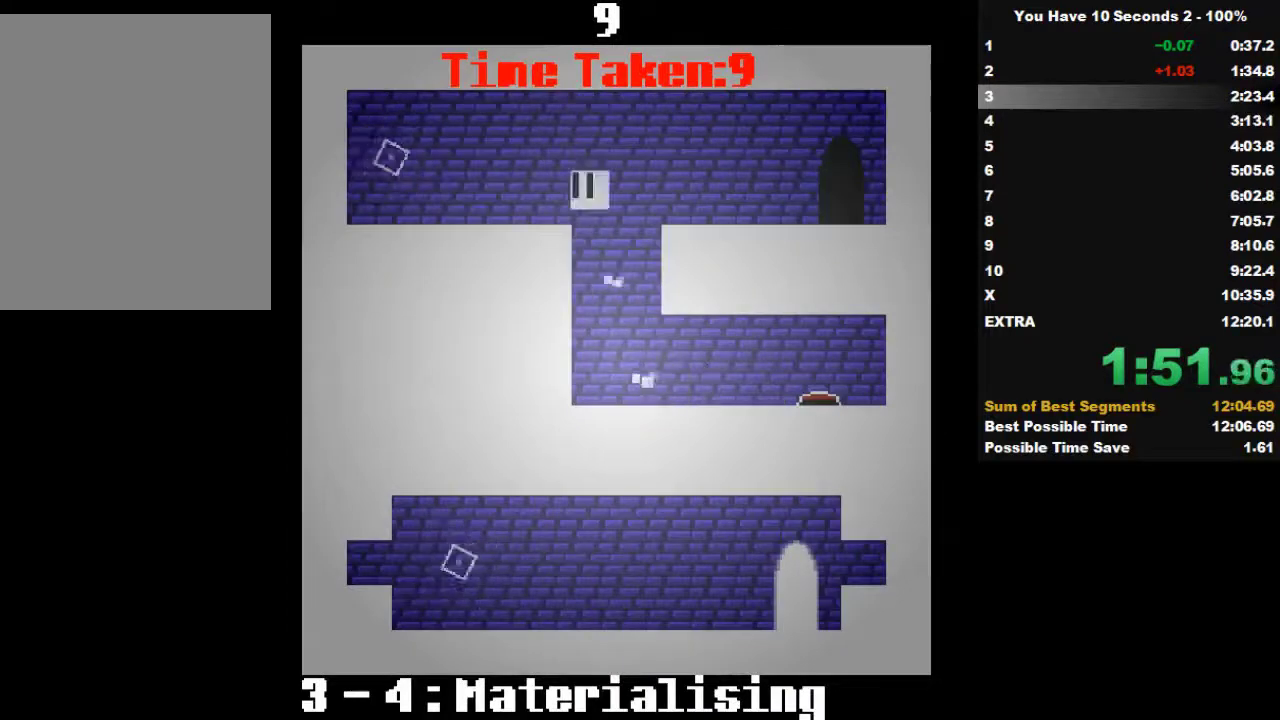
{"keys": ["right"], "events": [[133, "up", "up"], [200, "space", "up"], [433, "right", "down"], [467, "left", "up"]]}
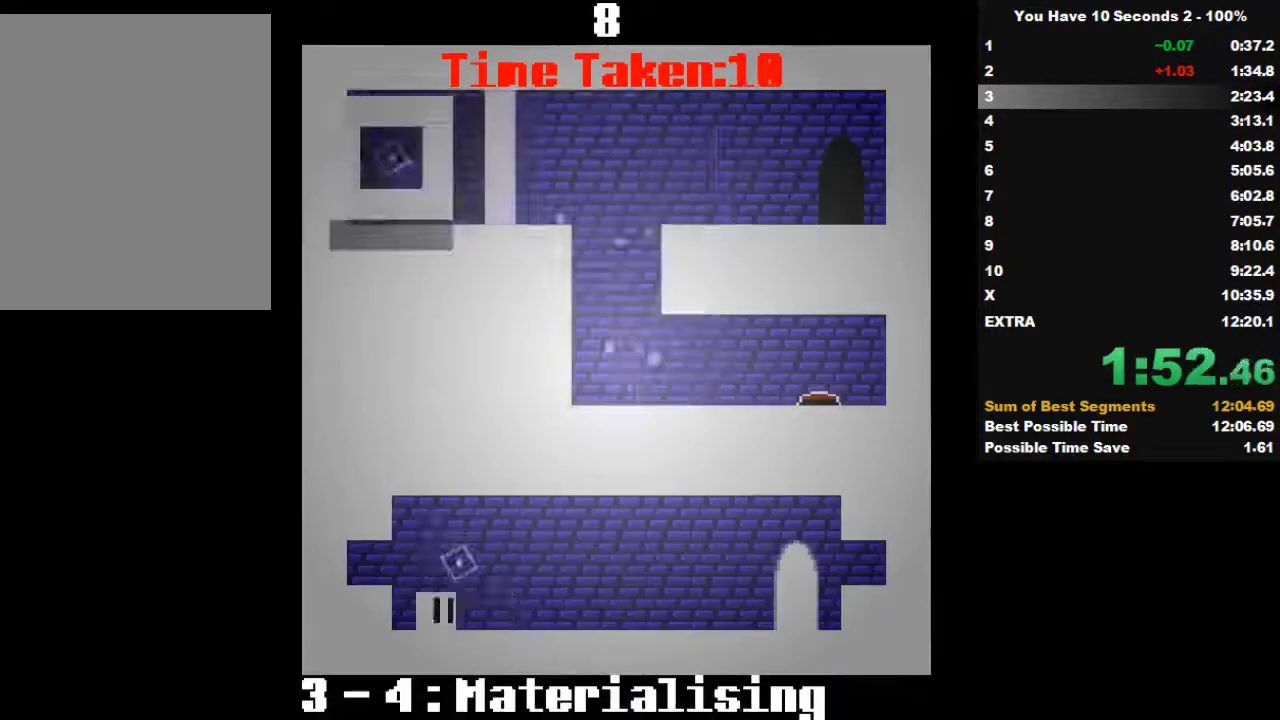
{"keys": ["right"], "events": []}
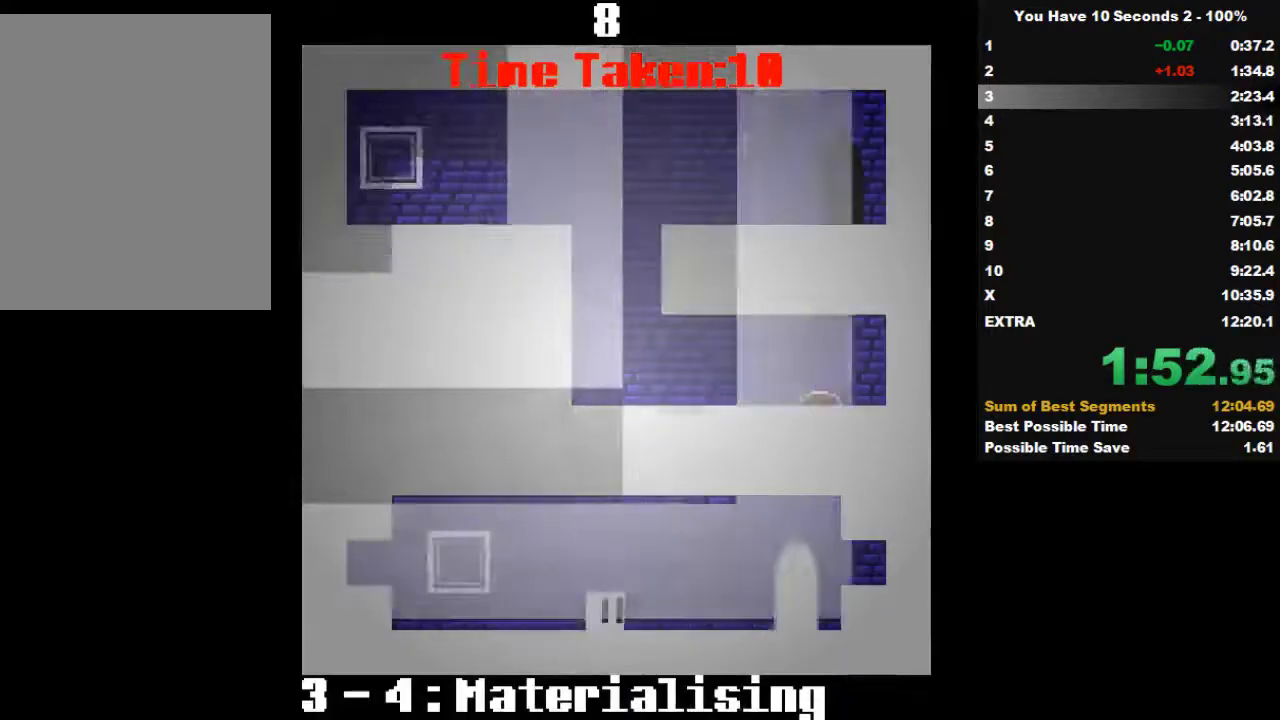
{"keys": ["right"], "events": []}
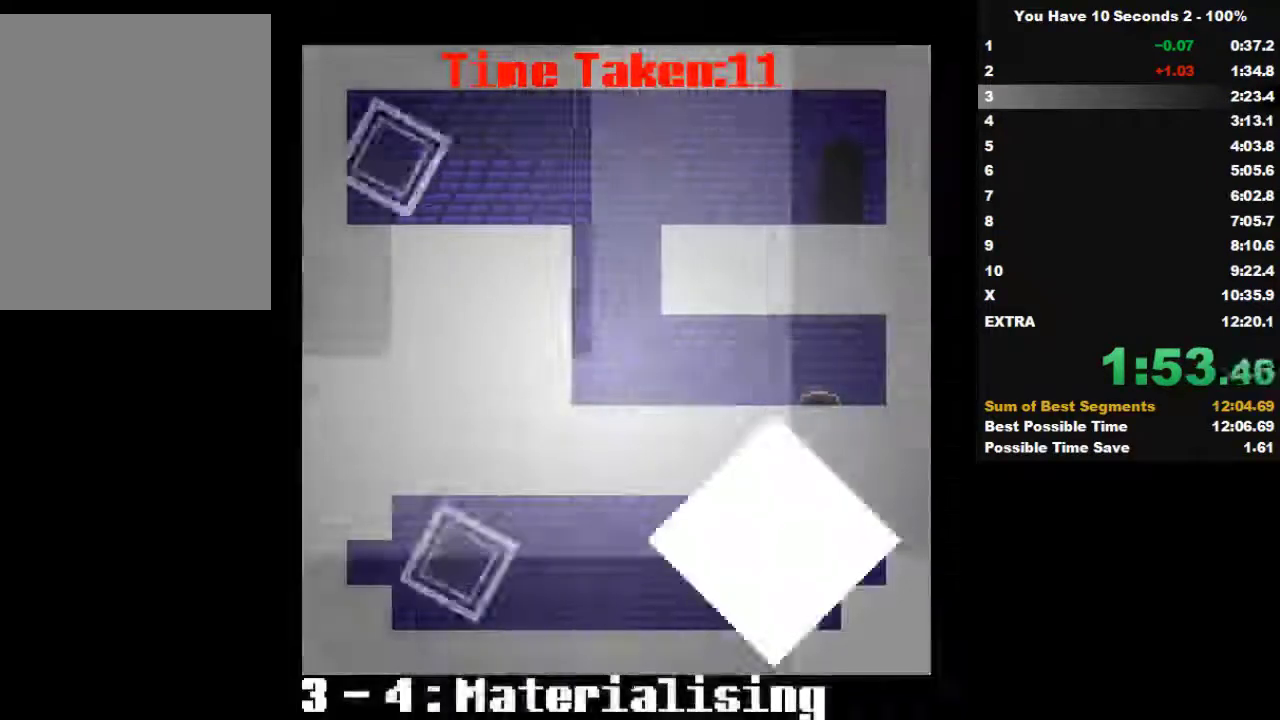
{"keys": ["right", "space", "up"], "events": [[33, "space", "down"], [100, "up", "down"], [133, "space", "up"], [167, "up", "up"], [300, "space", "down"], [300, "up", "down"], [367, "space", "up"], [367, "up", "up"], [500, "space", "down"], [500, "up", "down"]]}
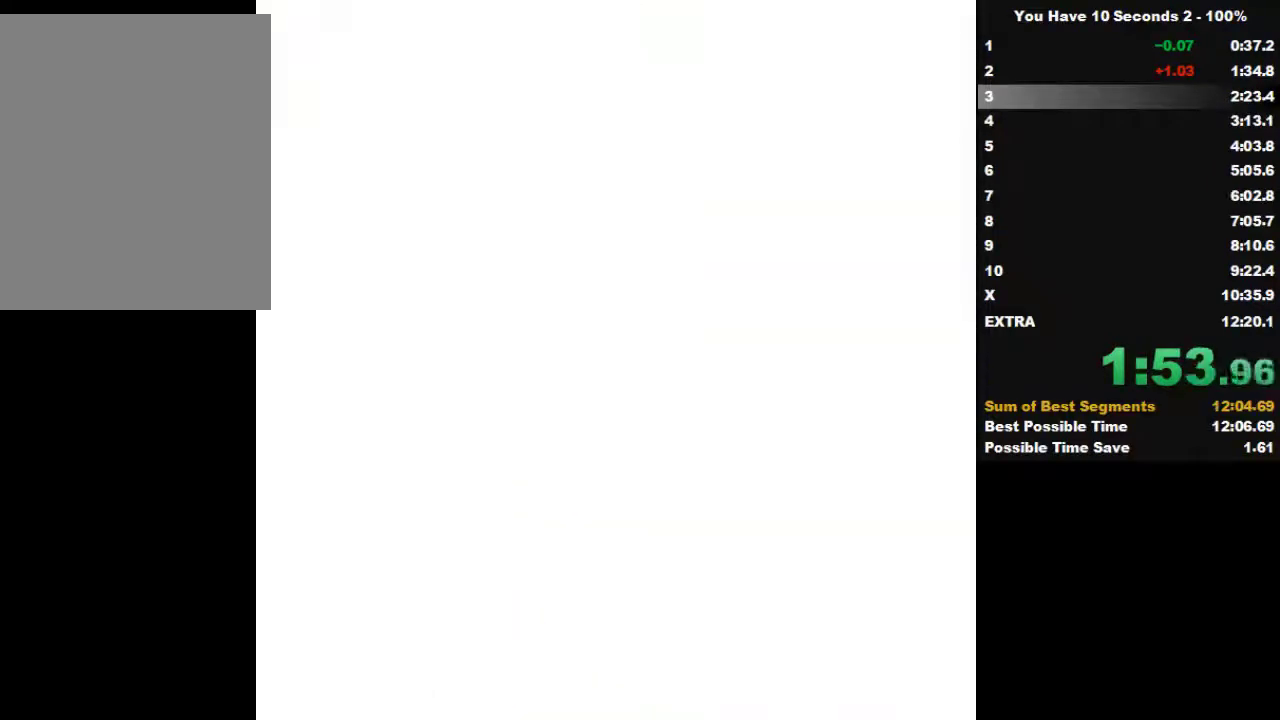
{"keys": ["right"], "events": [[67, "space", "up"], [67, "up", "up"], [200, "space", "down"], [200, "up", "down"], [267, "space", "up"], [267, "up", "up"], [400, "space", "down"], [400, "up", "down"], [467, "space", "up"], [467, "up", "up"]]}
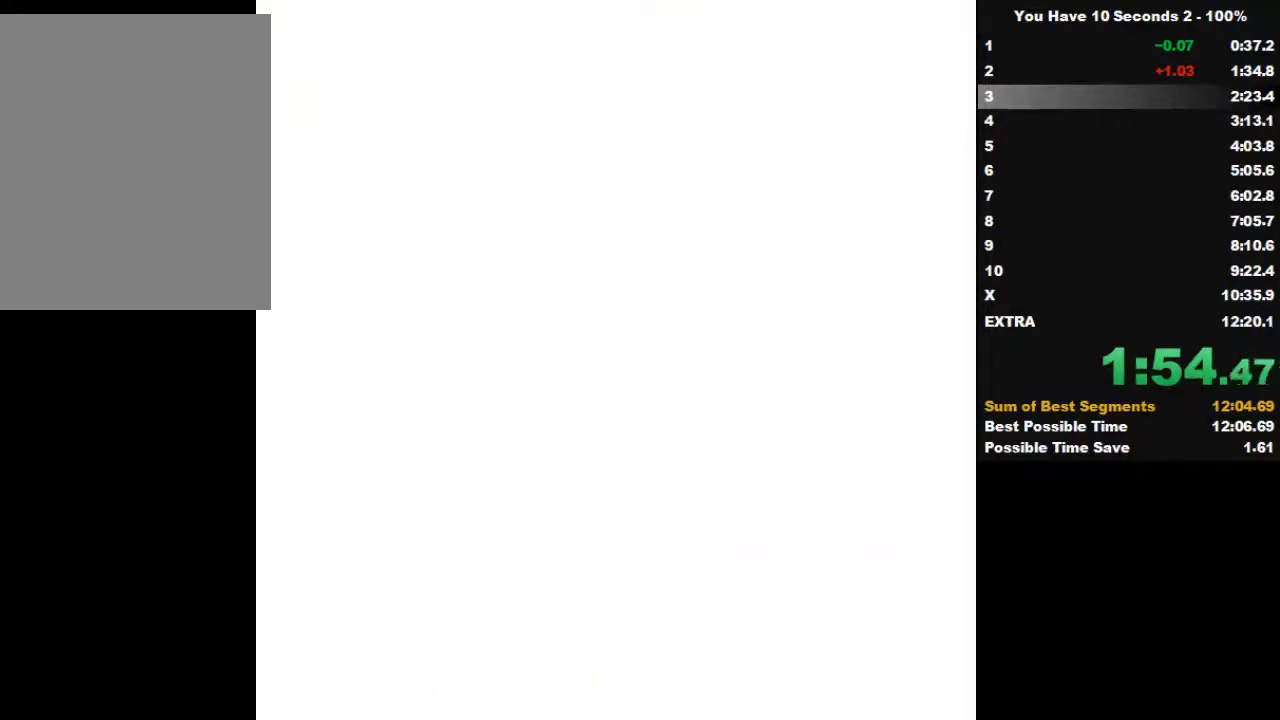
{"keys": ["right", "up"], "events": [[100, "space", "down"], [100, "up", "down"], [167, "space", "up"], [167, "up", "up"], [300, "up", "down"], [333, "space", "down"], [367, "space", "up"], [367, "up", "up"], [500, "up", "down"]]}
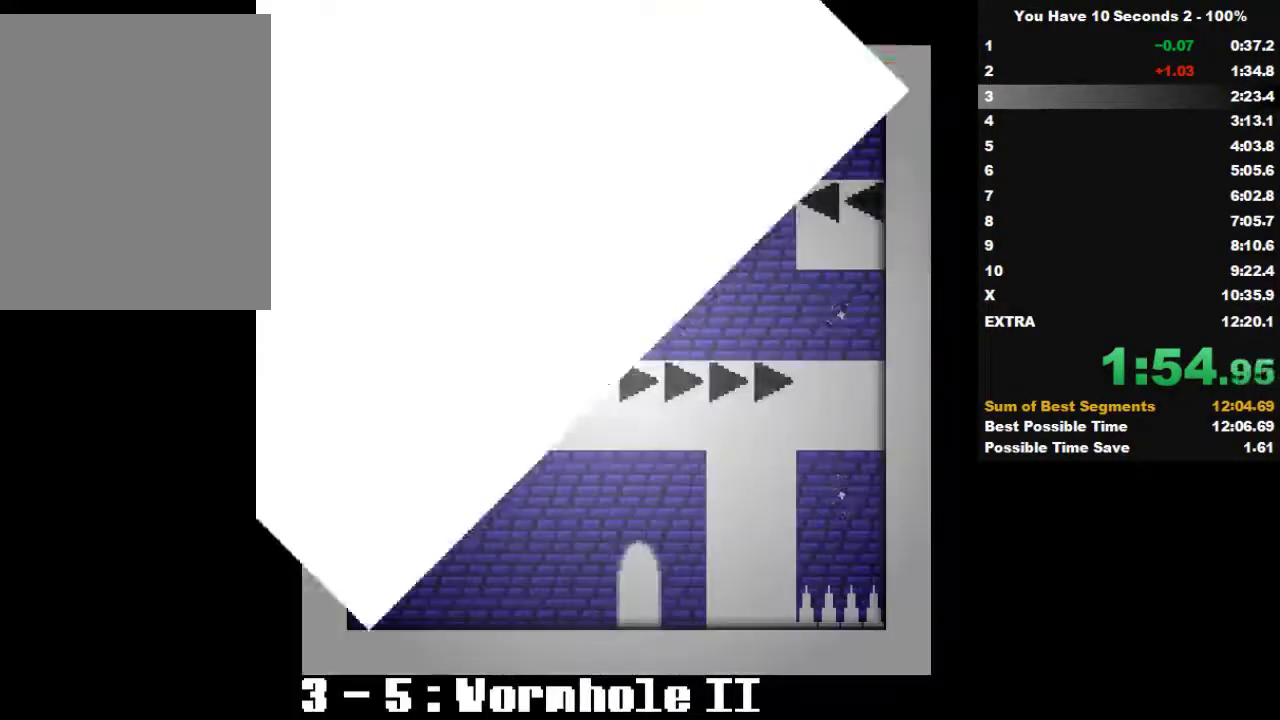
{"keys": ["right"], "events": [[33, "space", "down"], [133, "space", "up"], [133, "up", "up"], [233, "up", "down"], [267, "space", "down"], [400, "up", "up"], [433, "space", "up"]]}
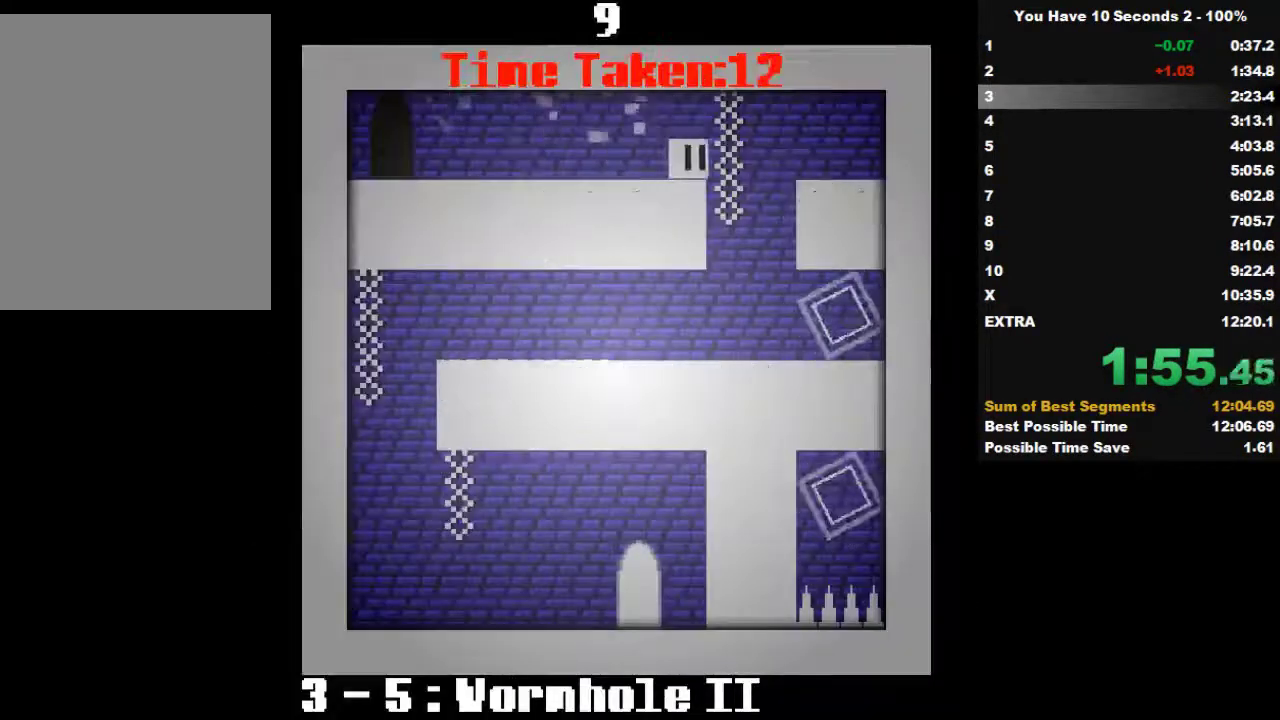
{"keys": ["left", "space", "up"], "events": [[100, "space", "down"], [167, "left", "down"], [233, "right", "up"], [233, "space", "up"], [433, "up", "down"], [500, "space", "down"]]}
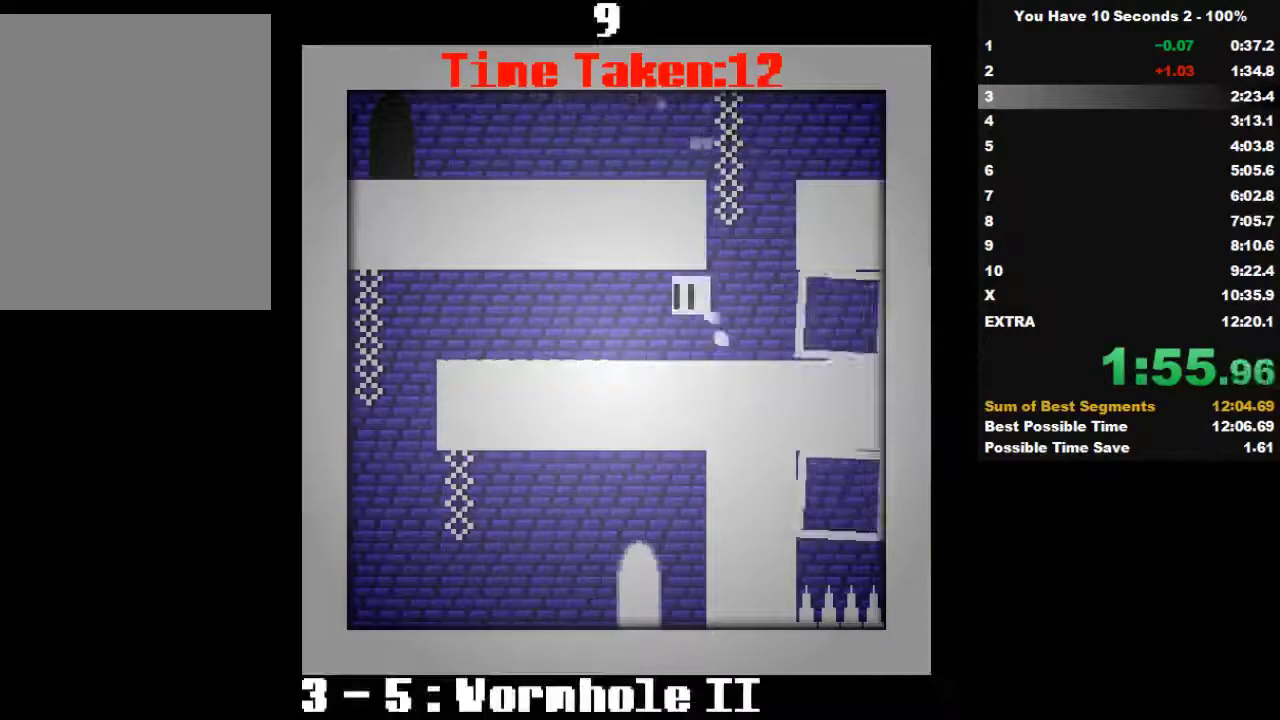
{"keys": ["left"], "events": [[67, "space", "up"], [67, "up", "up"], [133, "up", "down"], [200, "space", "down"], [267, "space", "up"], [267, "up", "up"], [333, "up", "down"], [400, "space", "down"], [433, "up", "up"], [467, "space", "up"]]}
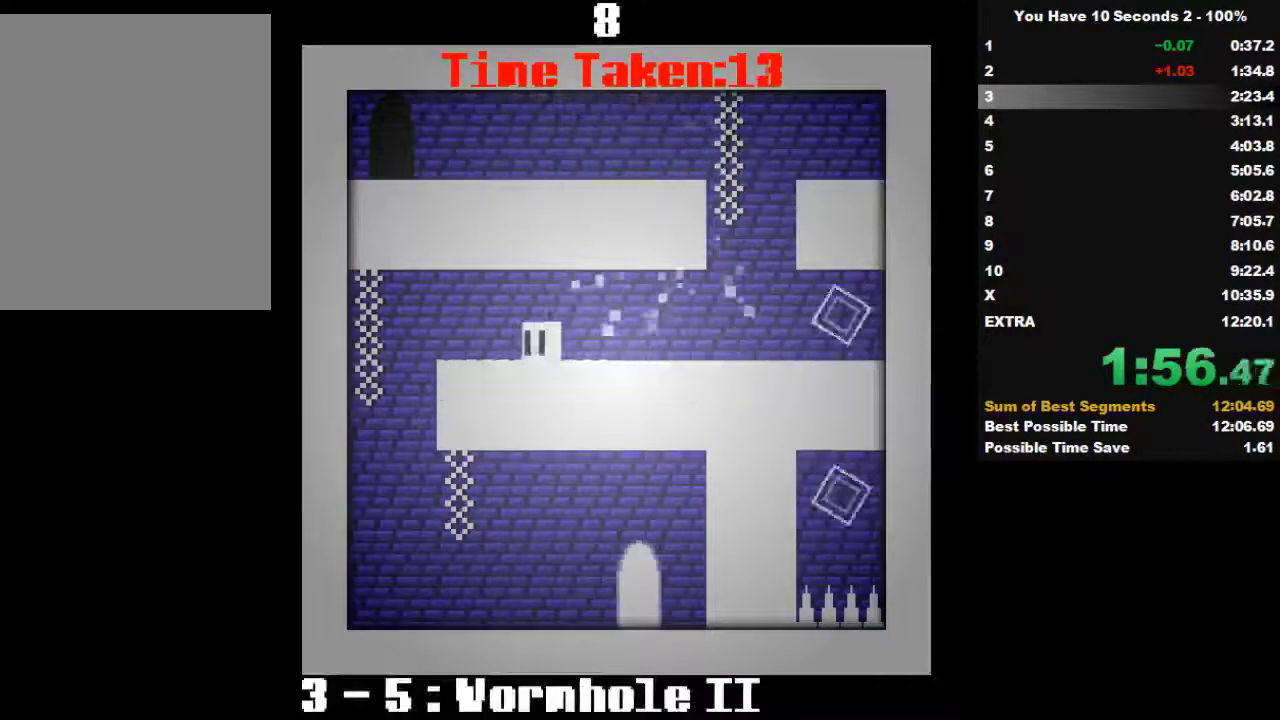
{"keys": ["left", "up"], "events": [[33, "up", "down"], [100, "space", "down"], [167, "up", "up"], [233, "space", "up"], [333, "space", "down"], [333, "up", "down"], [500, "space", "up"]]}
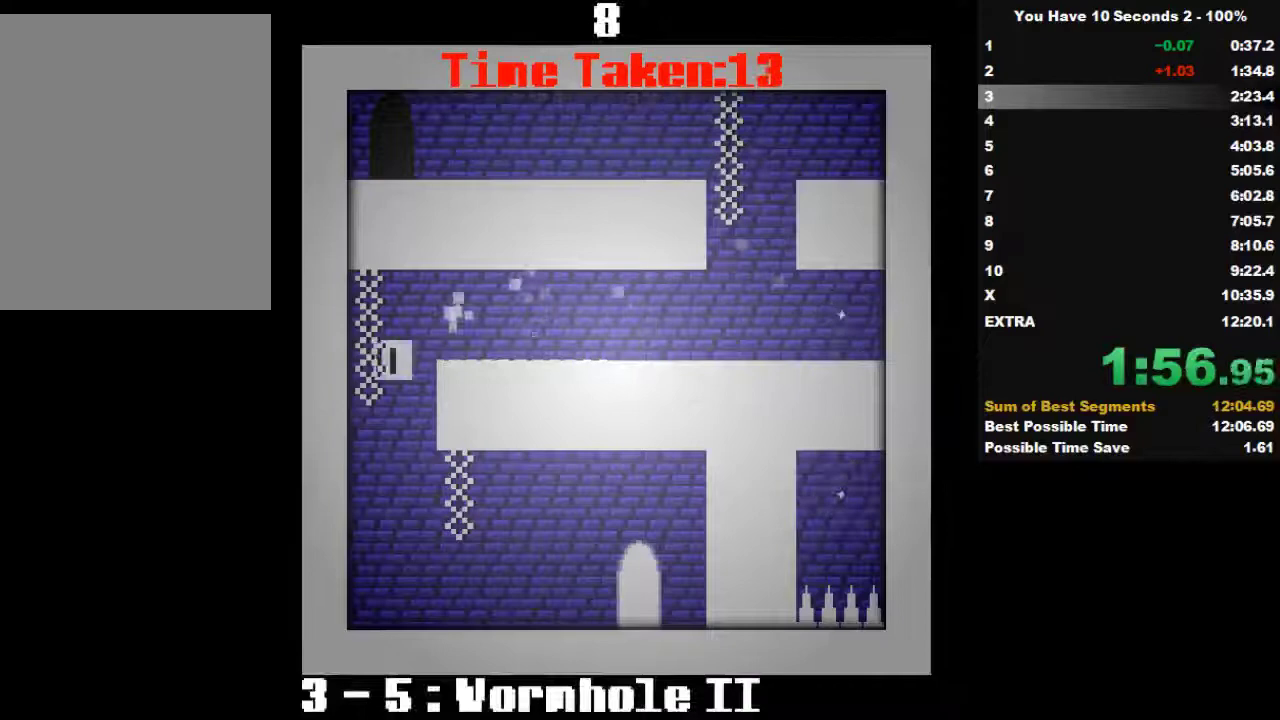
{"keys": ["right"], "events": [[33, "right", "down"], [67, "left", "up"], [67, "up", "up"]]}
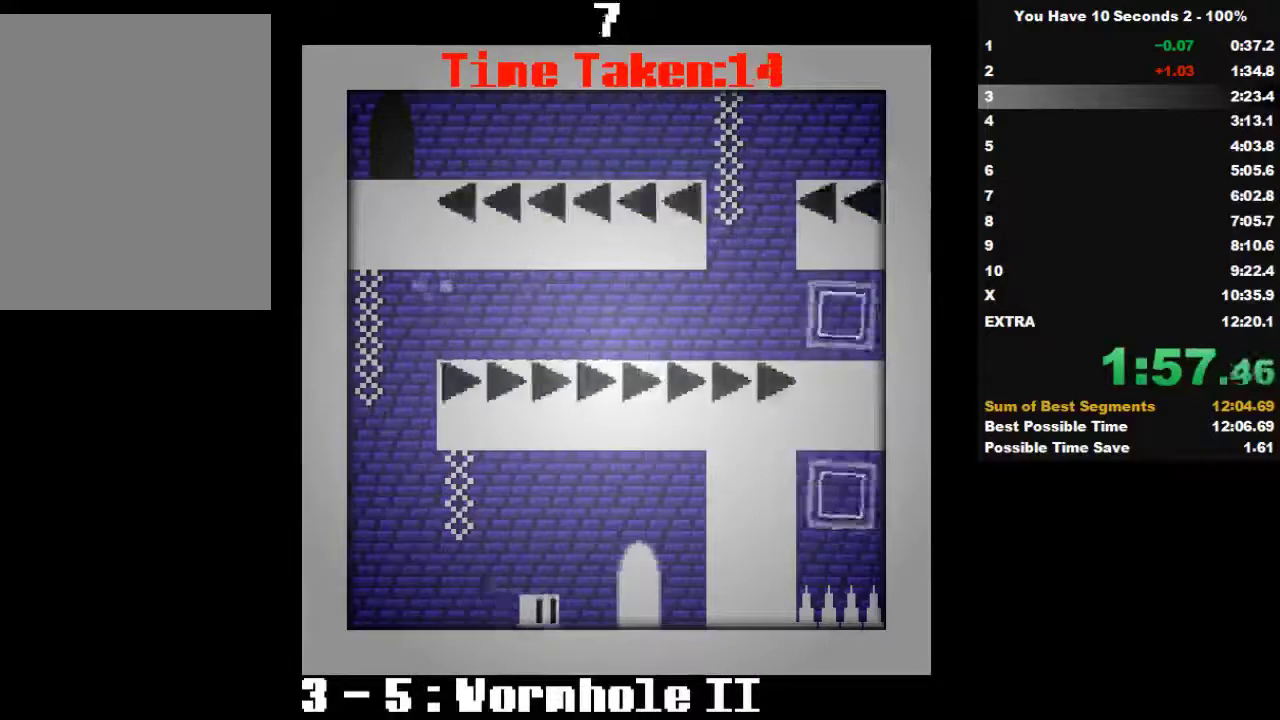
{"keys": [], "events": [[333, "right", "up"]]}
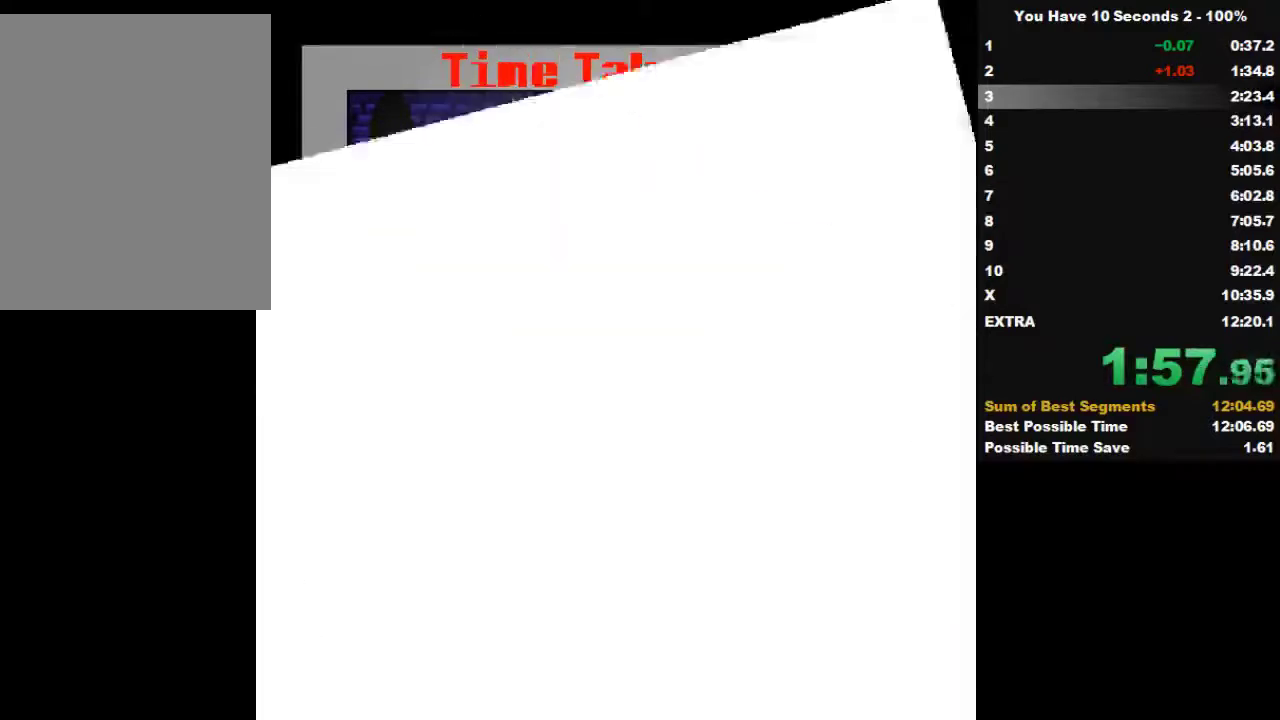
{"keys": [], "events": []}
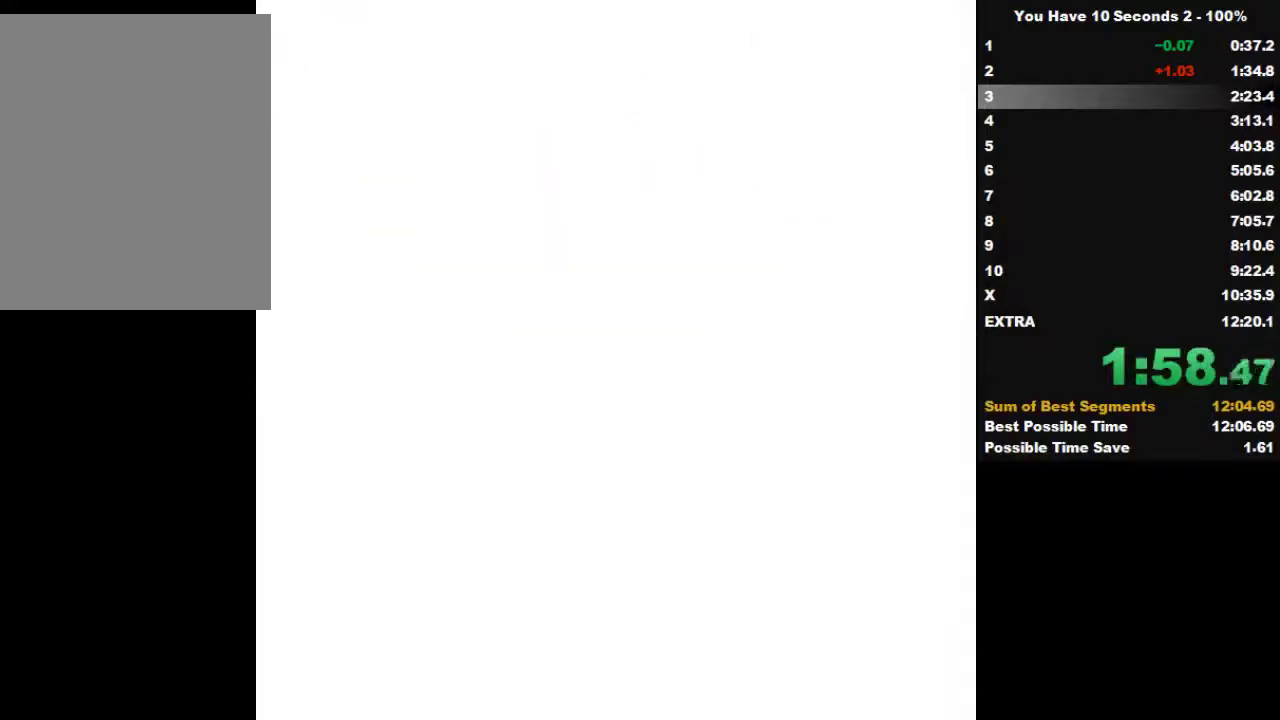
{"keys": ["right"], "events": [[167, "right", "down"]]}
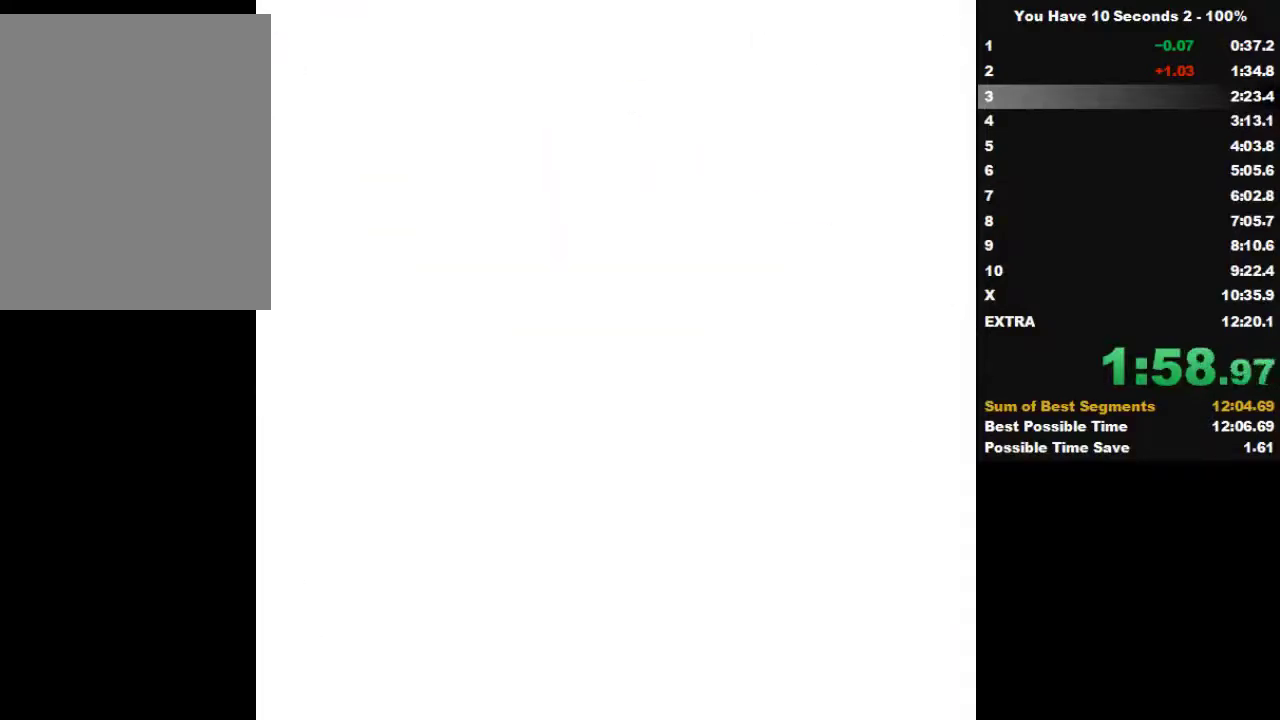
{"keys": ["left", "space"], "events": [[33, "left", "down"], [33, "right", "up"], [267, "space", "down"], [400, "space", "up"], [433, "space", "down"]]}